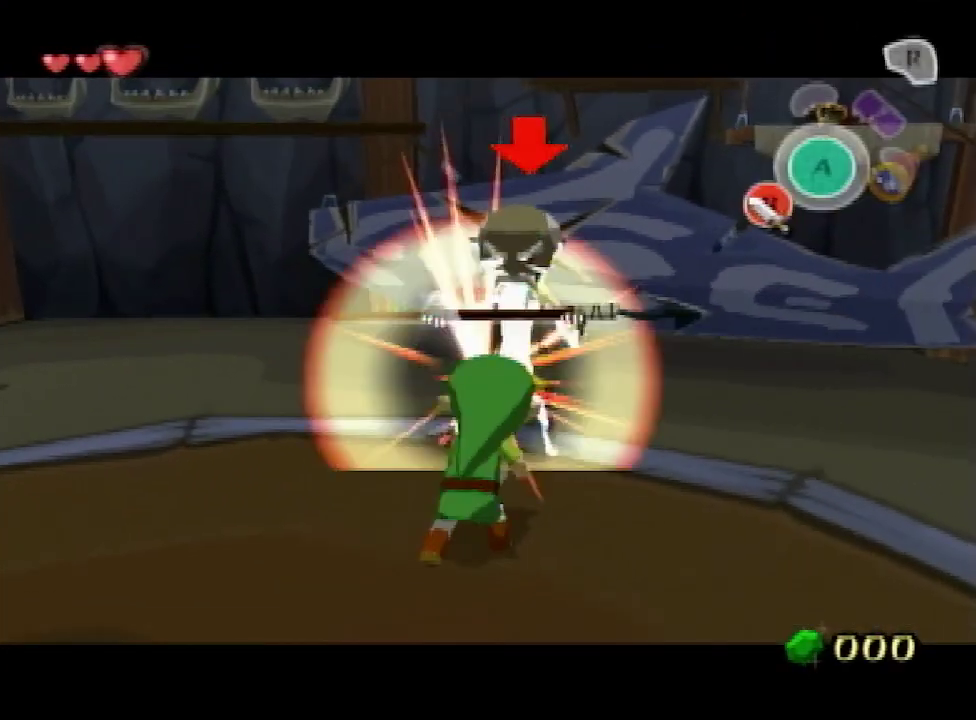
Gameplay with a controller (Nintendo layout); each line is a JSON object with the inputs held at the frame after it. "events" lists button and stick changes between this image and that frame as [ms after this image, input, new state], when the widget could be followed in between. Not read: B L3 R3.
{"buttons": ["L1"], "left_stick": "down-left", "right_stick": "center", "events": [[267, "left_stick", "down-left"]]}
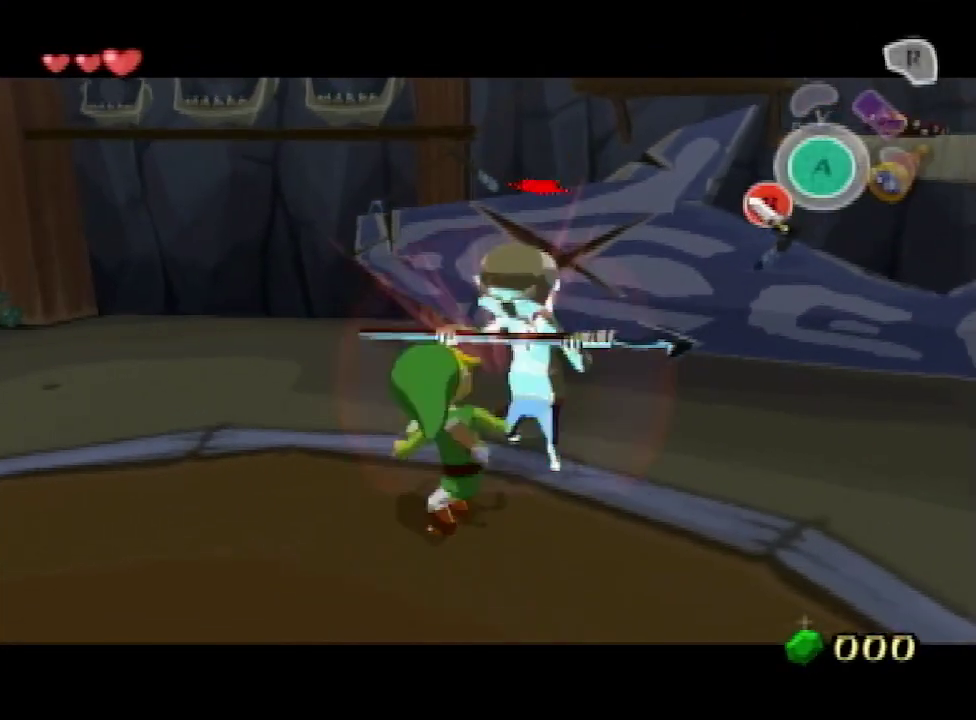
{"buttons": ["L1"], "left_stick": "up-right", "right_stick": "center", "events": [[200, "left_stick", "up-right"]]}
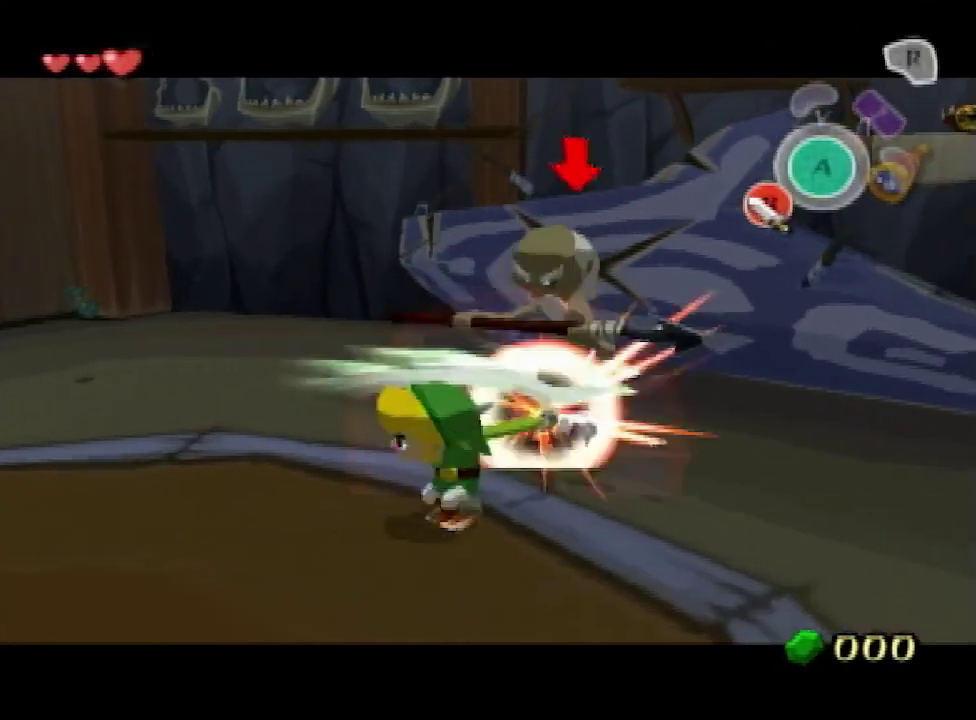
{"buttons": ["L1"], "left_stick": "center", "right_stick": "center", "events": [[167, "left_stick", "center"]]}
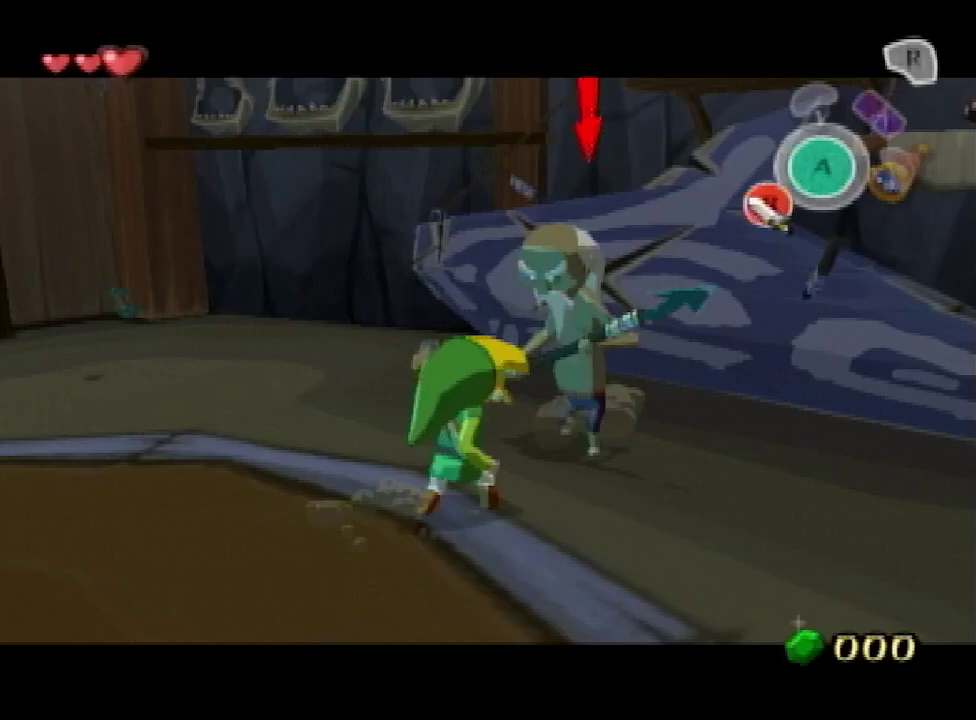
{"buttons": ["L1"], "left_stick": "down-left", "right_stick": "center", "events": [[467, "left_stick", "down-left"]]}
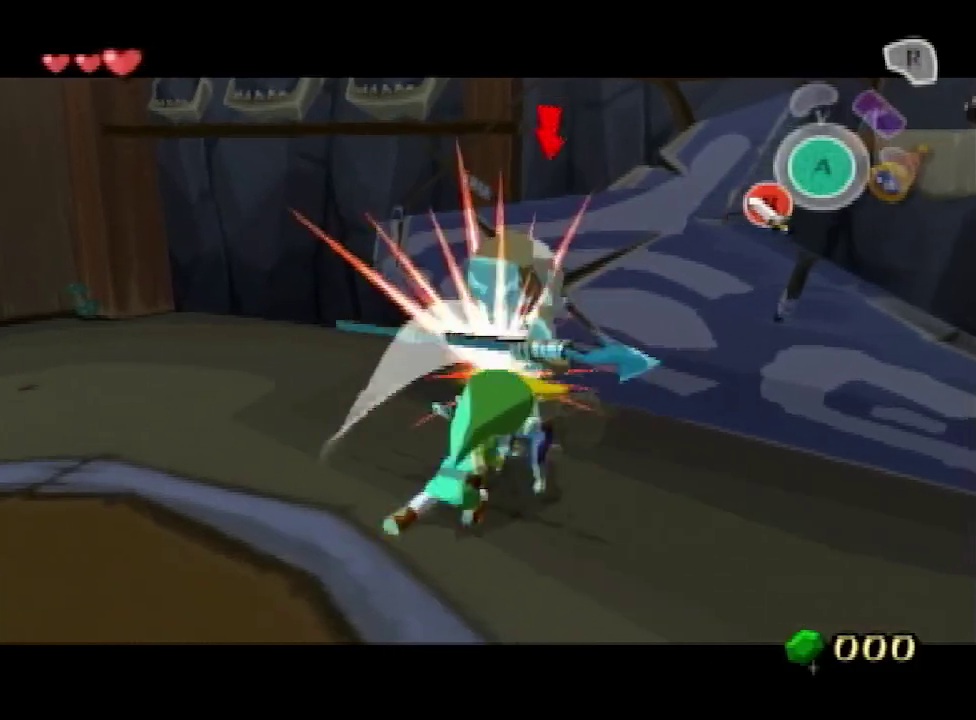
{"buttons": ["L1"], "left_stick": "up-right", "right_stick": "center", "events": [[433, "left_stick", "up-right"]]}
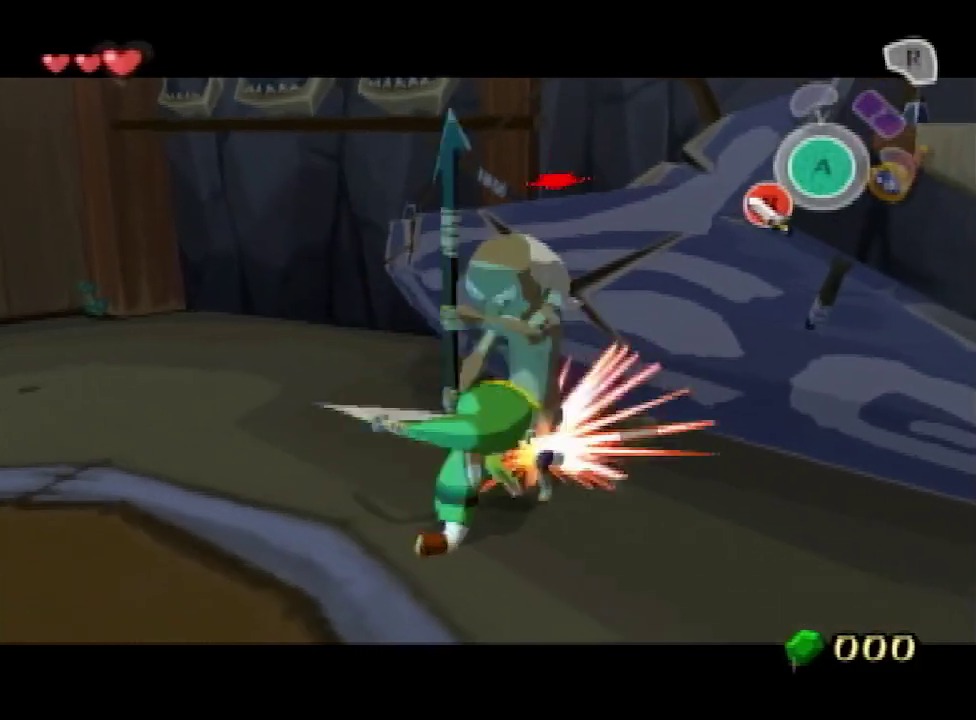
{"buttons": [], "left_stick": "center", "right_stick": "center", "events": [[300, "left_stick", "center"], [367, "L1", "up"]]}
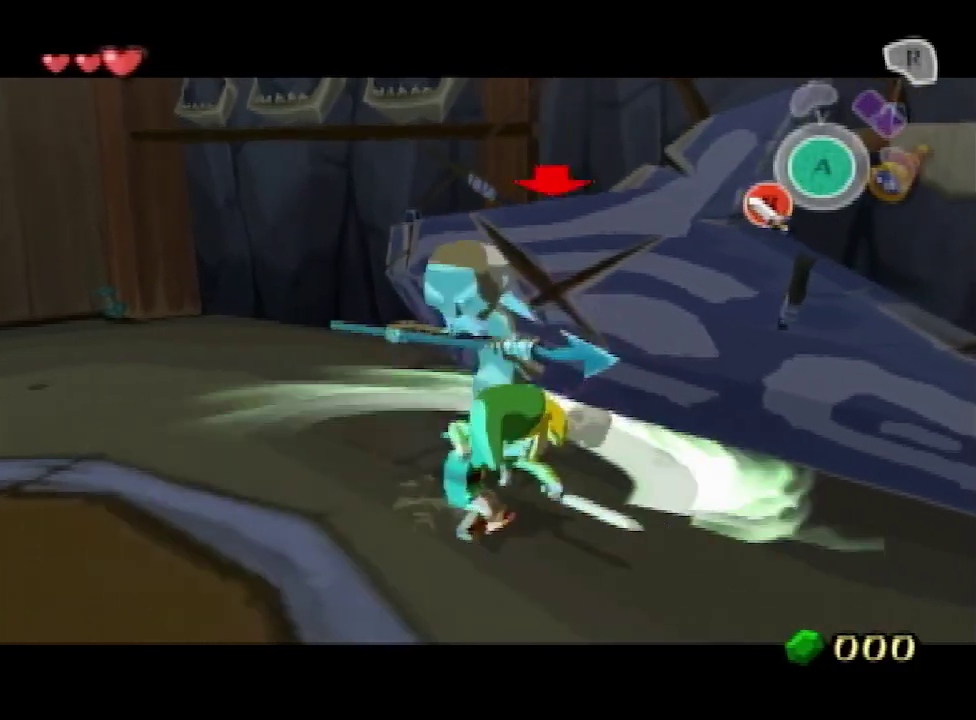
{"buttons": ["A"], "left_stick": "center", "right_stick": "center", "events": [[33, "A", "down"], [67, "A", "up"], [333, "A", "down"], [367, "A", "up"], [500, "A", "down"]]}
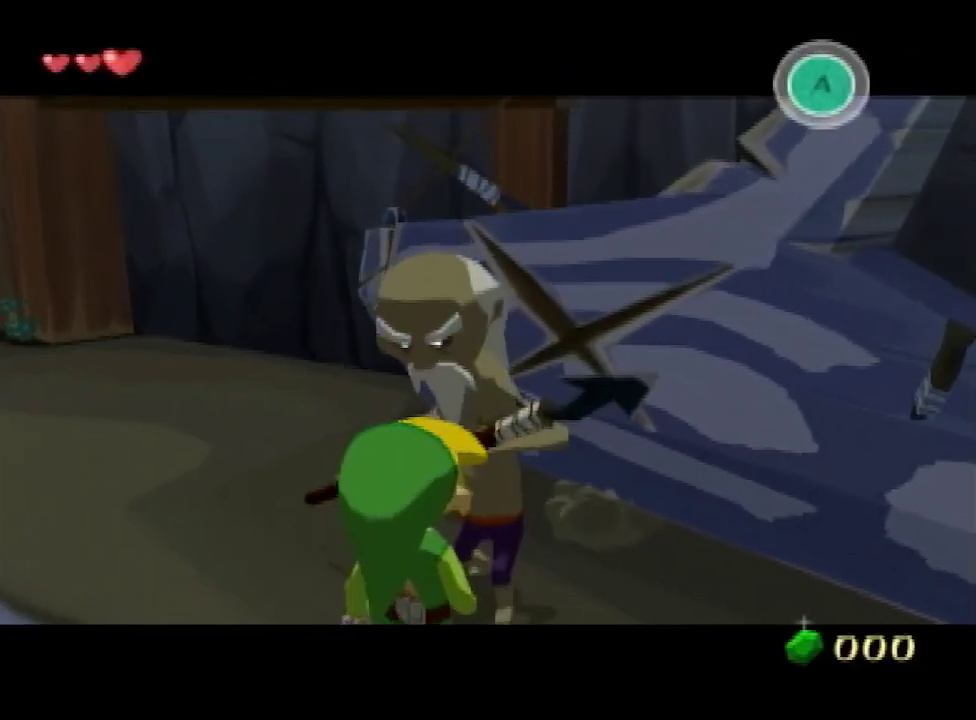
{"buttons": [], "left_stick": "center", "right_stick": "center", "events": [[33, "A", "up"], [300, "A", "down"], [333, "A", "up"], [467, "A", "down"], [500, "A", "up"]]}
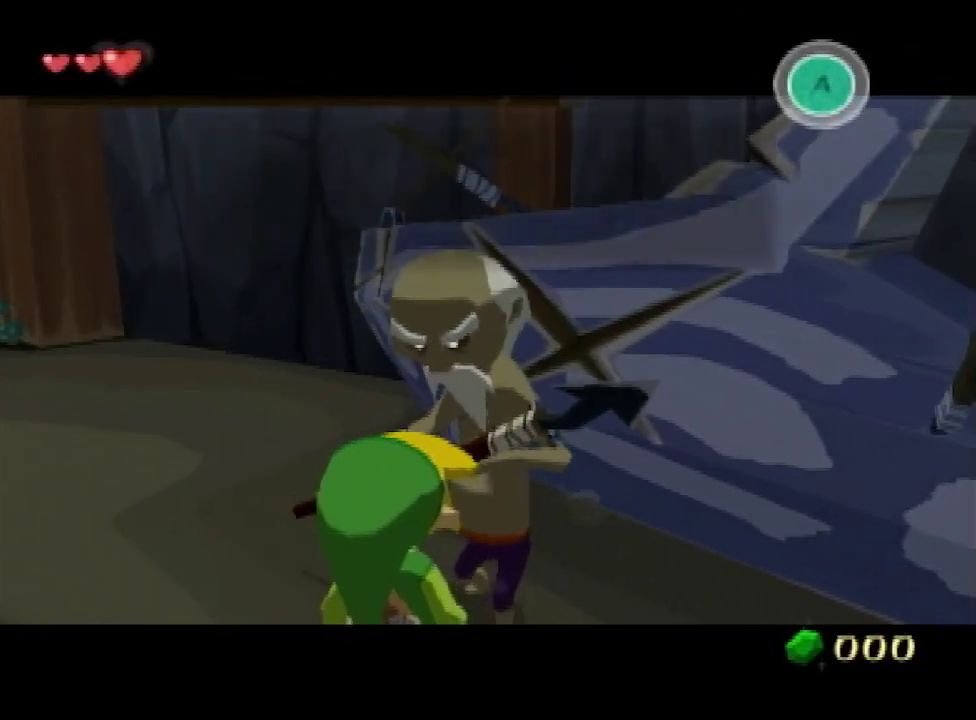
{"buttons": [], "left_stick": "center", "right_stick": "center", "events": [[100, "A", "down"], [133, "A", "up"], [233, "A", "down"], [267, "A", "up"], [333, "A", "down"], [433, "A", "up"]]}
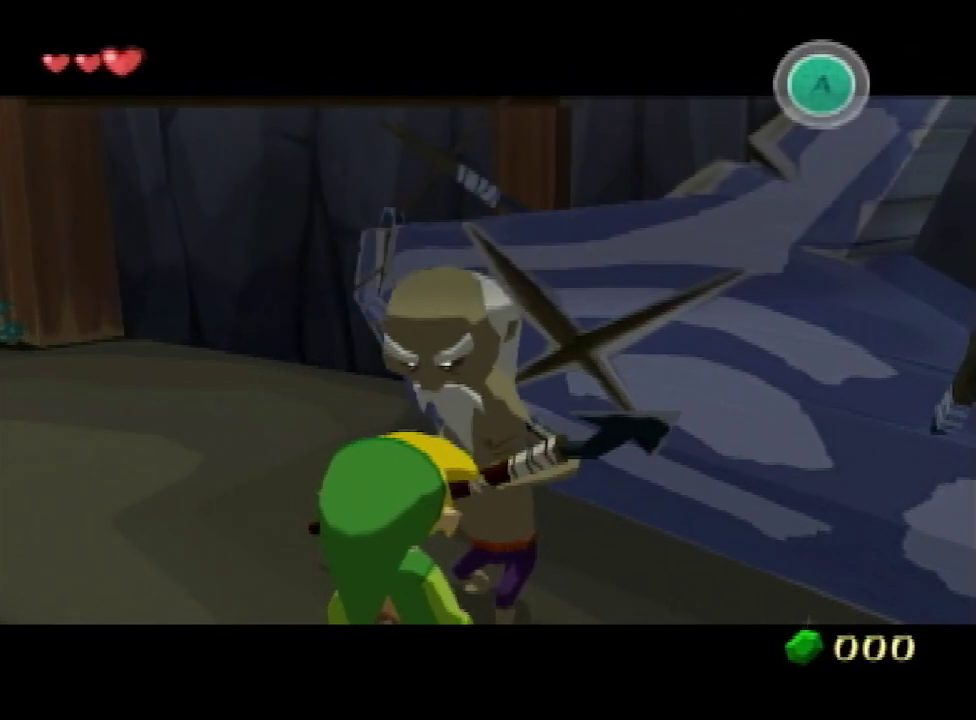
{"buttons": ["L1"], "left_stick": "up", "right_stick": "center", "events": [[67, "L1", "down"], [100, "left_stick", "up"]]}
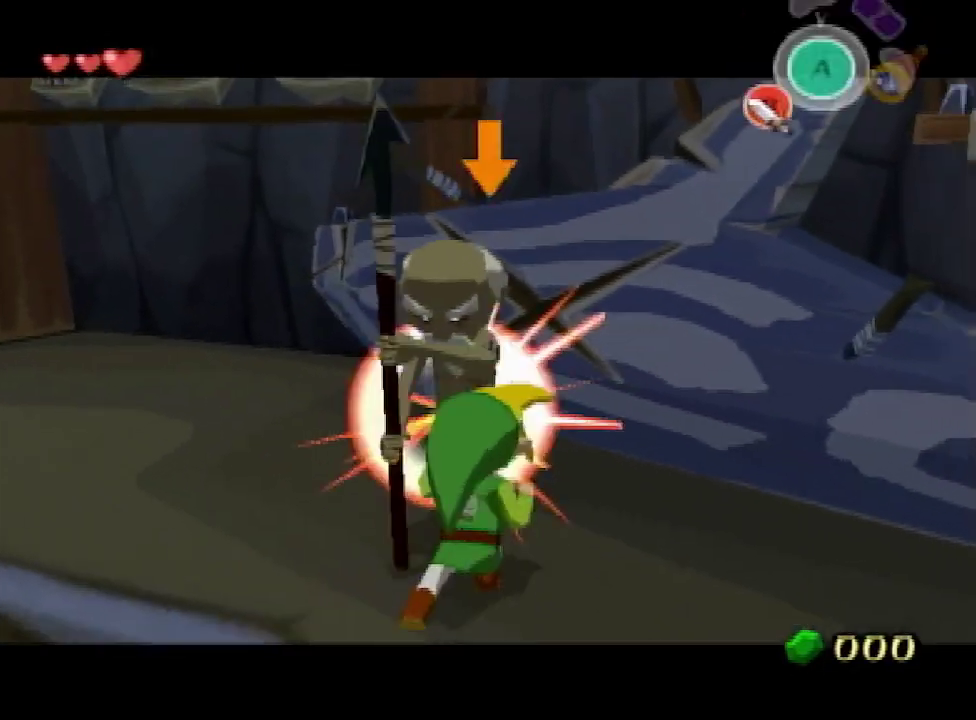
{"buttons": ["A"], "left_stick": "center", "right_stick": "center", "events": [[67, "L1", "up"], [67, "left_stick", "center"], [200, "A", "down"], [233, "A", "up"], [300, "A", "down"], [367, "A", "up"], [500, "A", "down"]]}
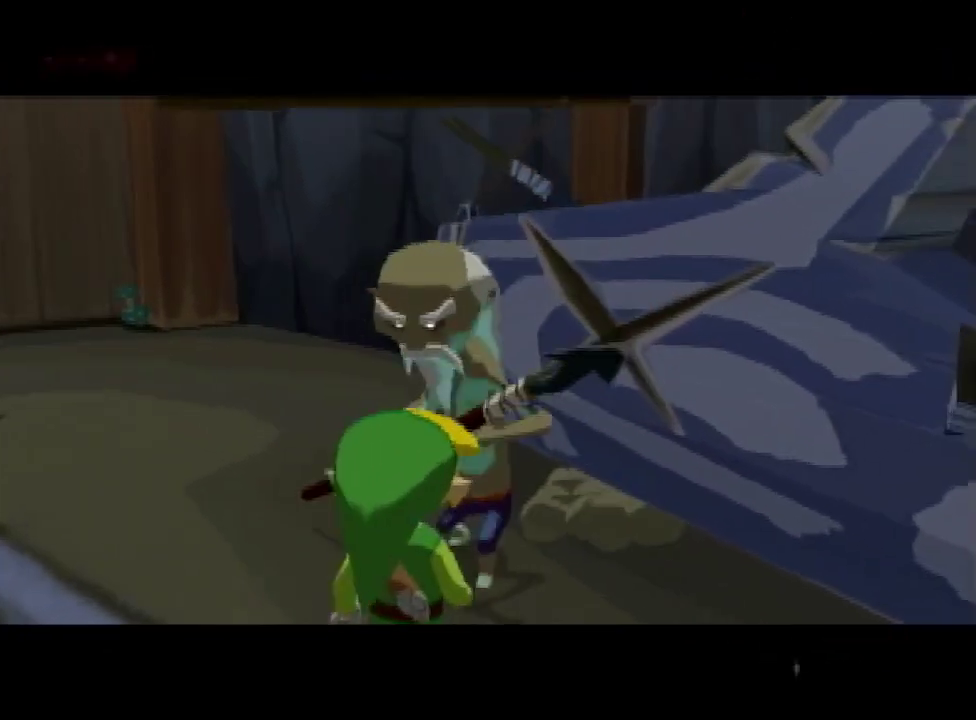
{"buttons": [], "left_stick": "center", "right_stick": "center", "events": [[33, "A", "up"], [133, "A", "down"], [167, "A", "up"], [233, "A", "down"], [300, "A", "up"], [400, "A", "down"], [467, "A", "up"]]}
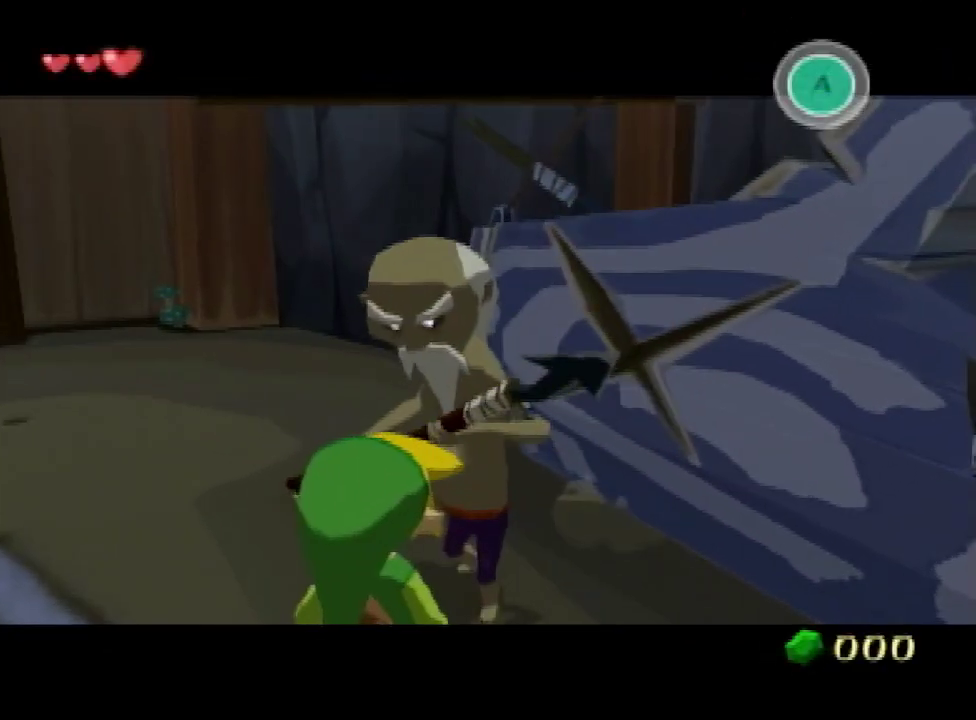
{"buttons": [], "left_stick": "center", "right_stick": "center", "events": [[67, "A", "down"], [100, "A", "up"], [367, "A", "down"], [400, "A", "up"]]}
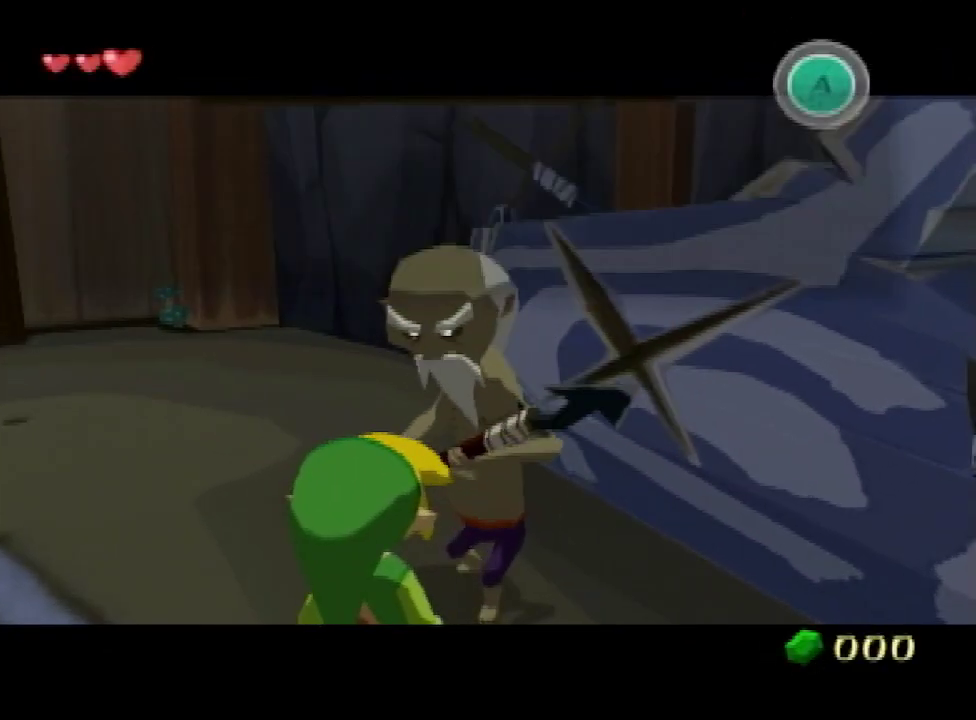
{"buttons": ["L1"], "left_stick": "up", "right_stick": "center", "events": [[167, "left_stick", "up"], [200, "L1", "down"]]}
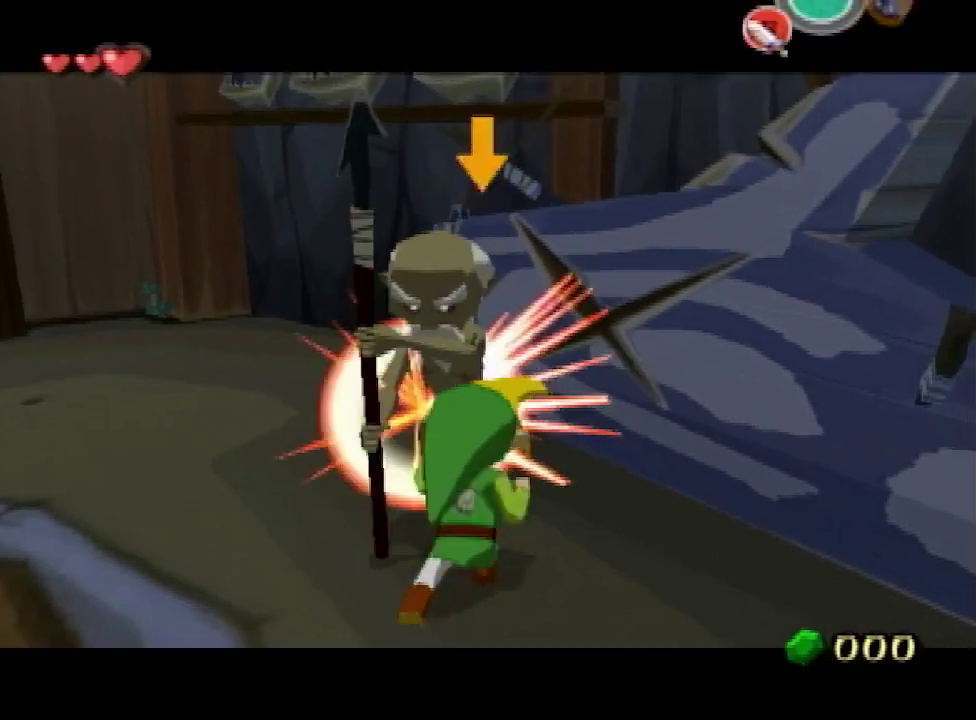
{"buttons": ["L1"], "left_stick": "down-right", "right_stick": "center", "events": [[400, "left_stick", "down-right"]]}
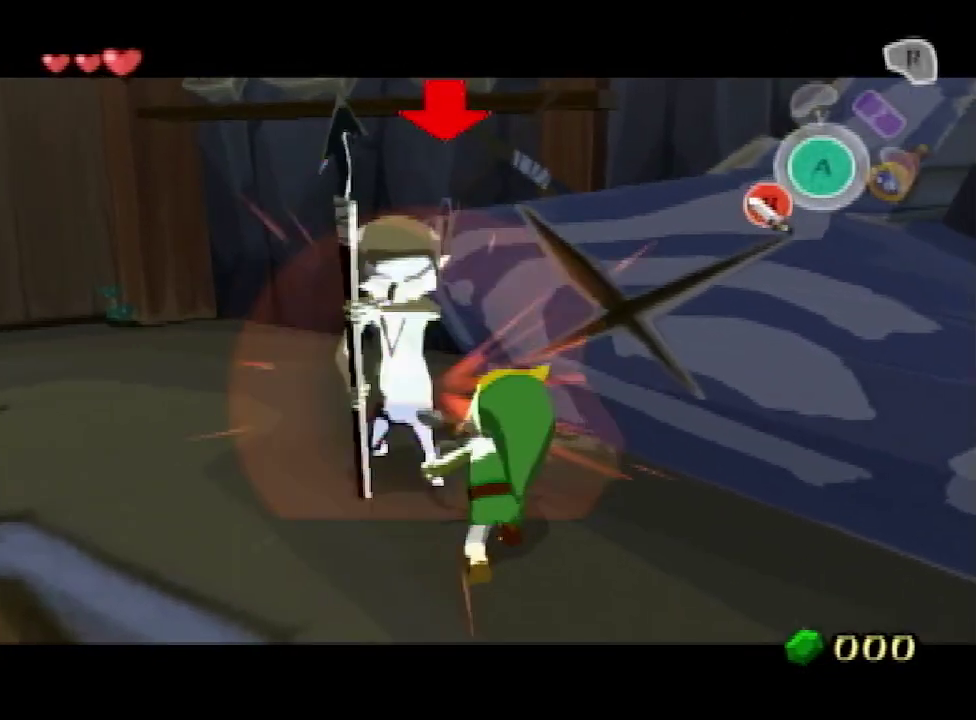
{"buttons": ["L1"], "left_stick": "up-left", "right_stick": "center", "events": [[367, "left_stick", "up-left"]]}
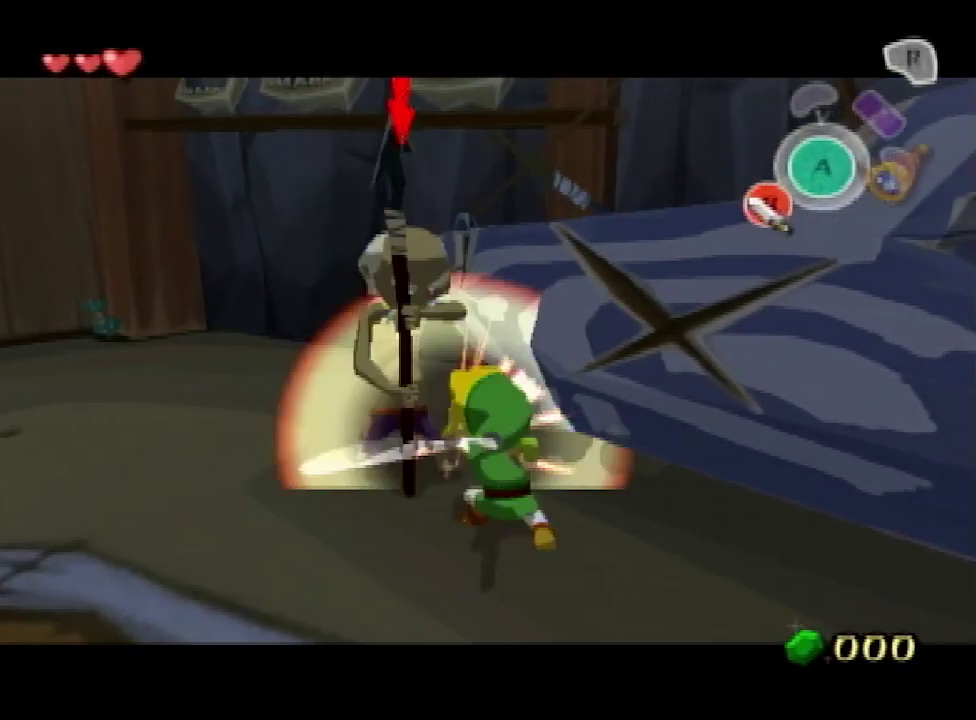
{"buttons": ["L1"], "left_stick": "up-left", "right_stick": "center"}
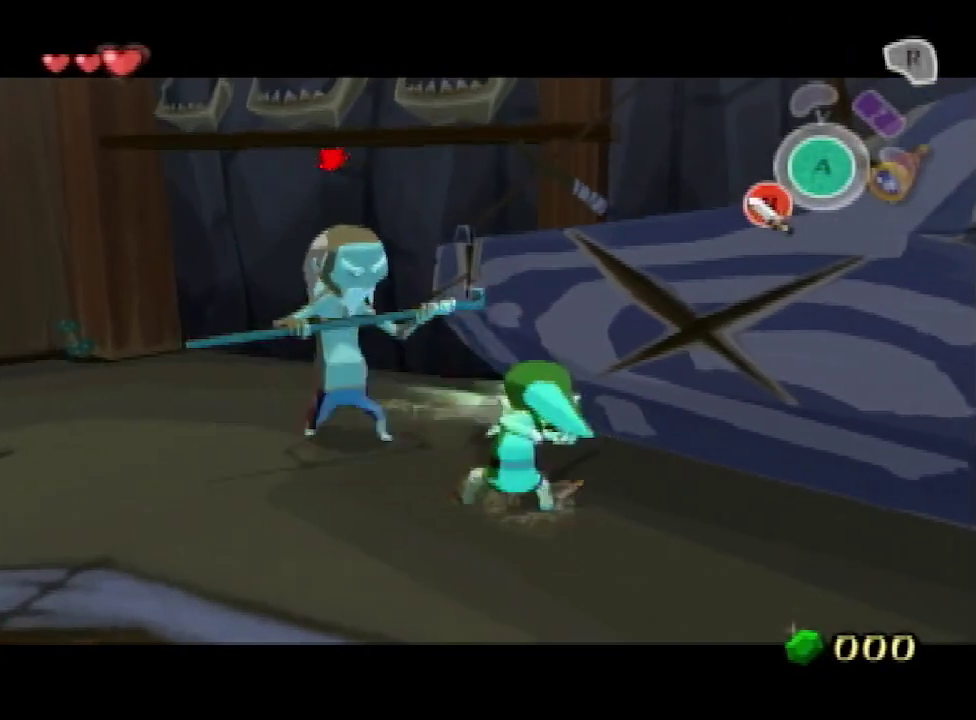
{"buttons": ["L1"], "left_stick": "up-left", "right_stick": "center"}
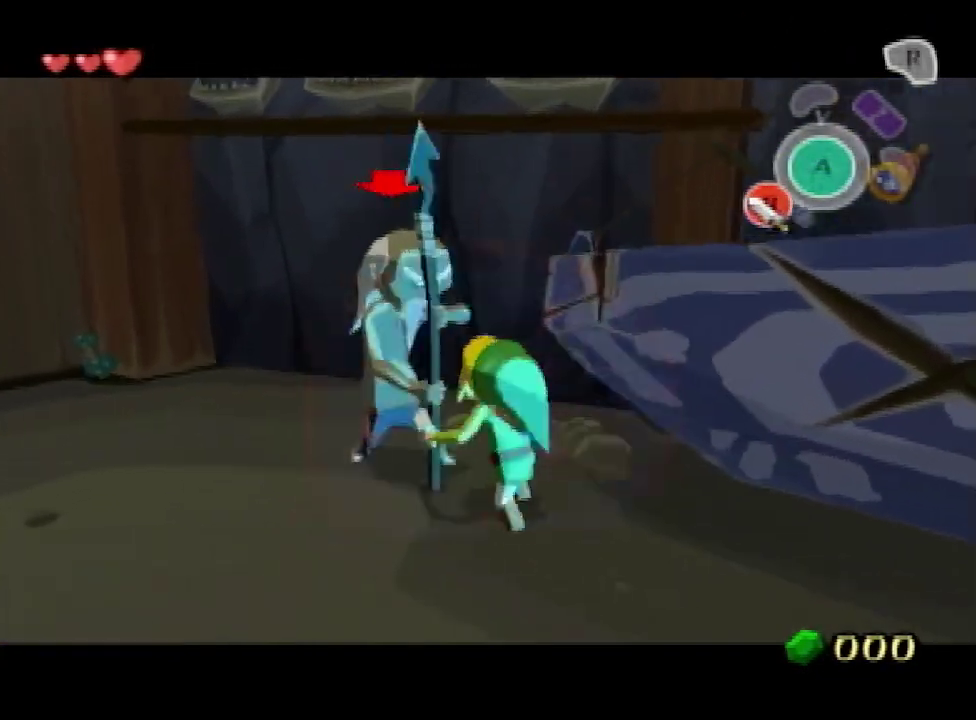
{"buttons": ["L1"], "left_stick": "down-right", "right_stick": "center", "events": [[133, "left_stick", "down-right"]]}